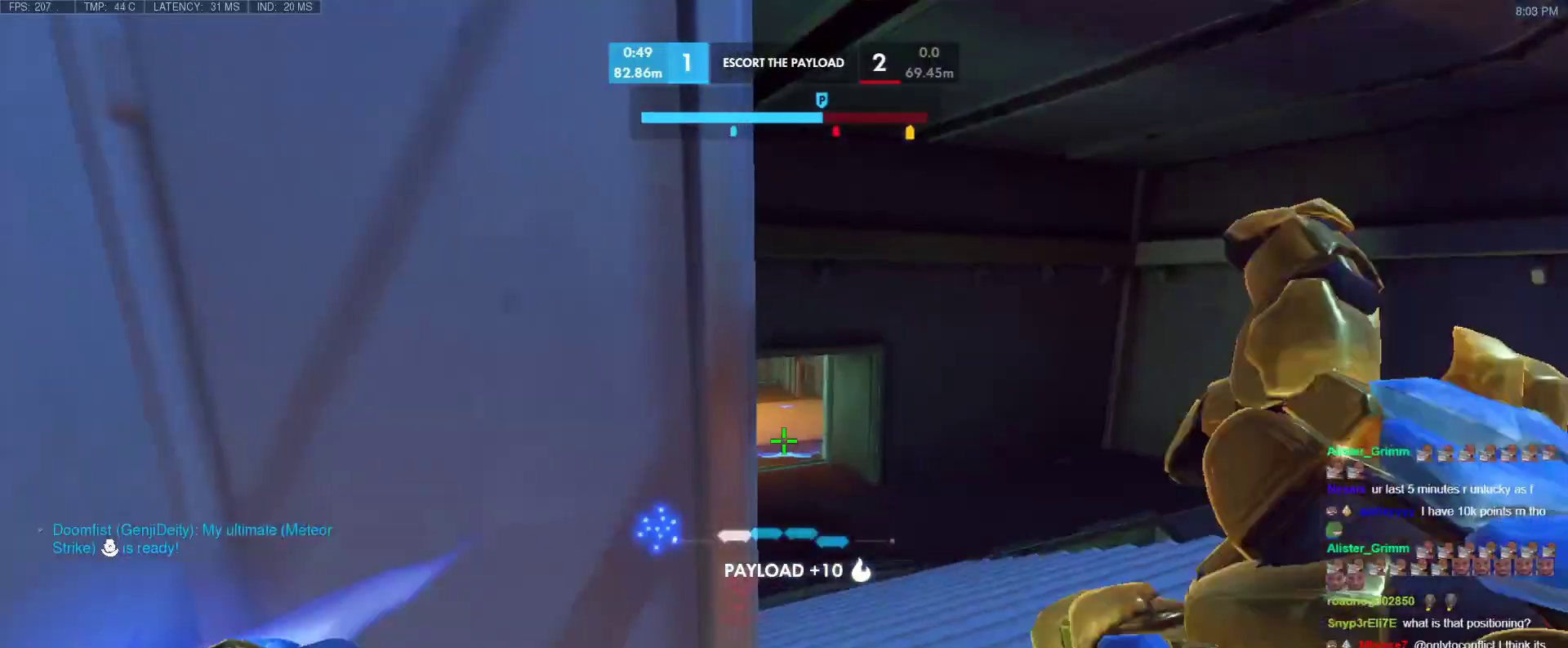
Gameplay with keyboard; each line is a JSON object with the keys held at the frame after it. "events" lists presses ("down") and releases ("up") of "1", "2", "3", "4", "5", "a", "alt", "b", "c", "caps_lock", "ctrl", "d", "e", "f", "g", "n", "q", "r", "s", "shift", "space", "t", "tab", "v", "w", "x" and "z" between this image and that frame as [ms after this image, input, new state], when the widget could be followed in between. No other keys are recorded. Mouse input is not recorded.
{"keys": ["d", "w"], "events": [[33, "e", "down"], [133, "e", "up"], [183, "d", "up"], [367, "w", "down"], [467, "d", "down"]]}
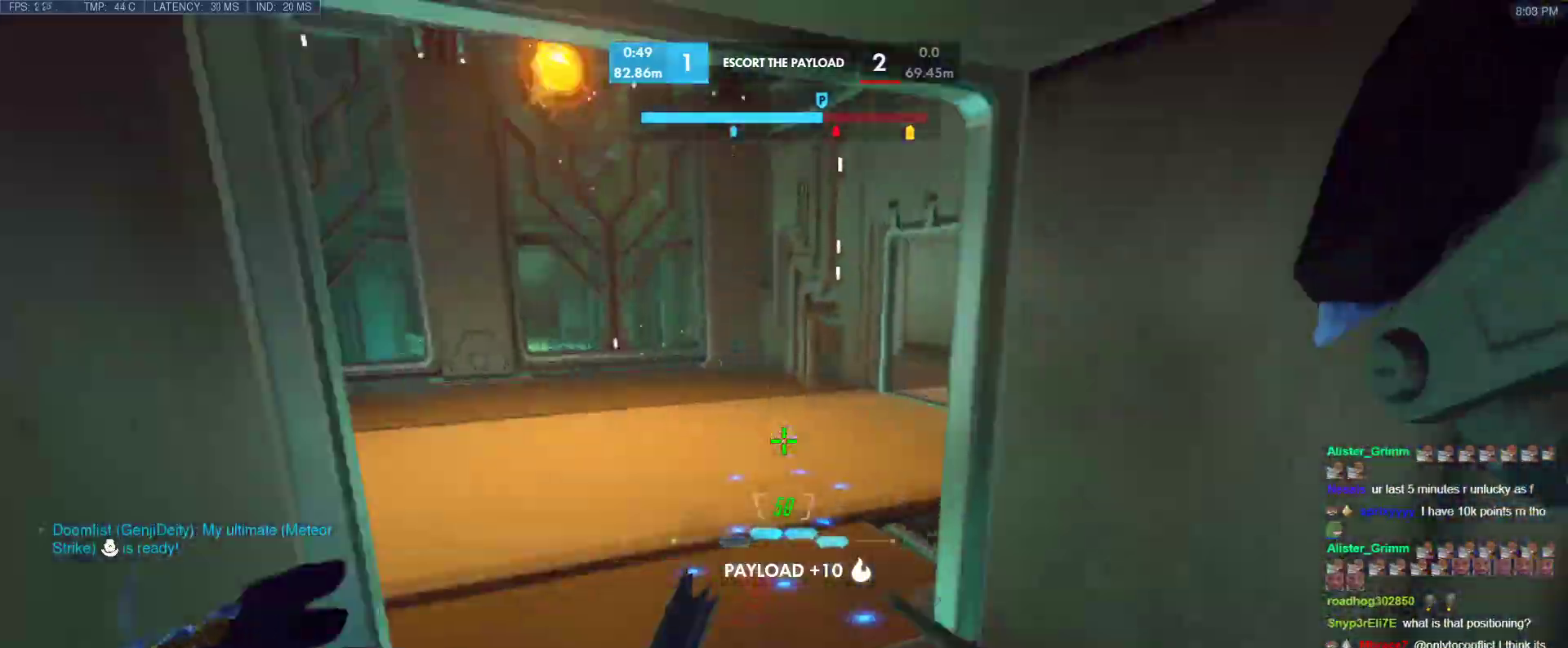
{"keys": ["d", "w"], "events": [[50, "d", "up"], [100, "w", "up"], [150, "s", "down"], [233, "s", "up"], [383, "d", "down"], [383, "w", "down"]]}
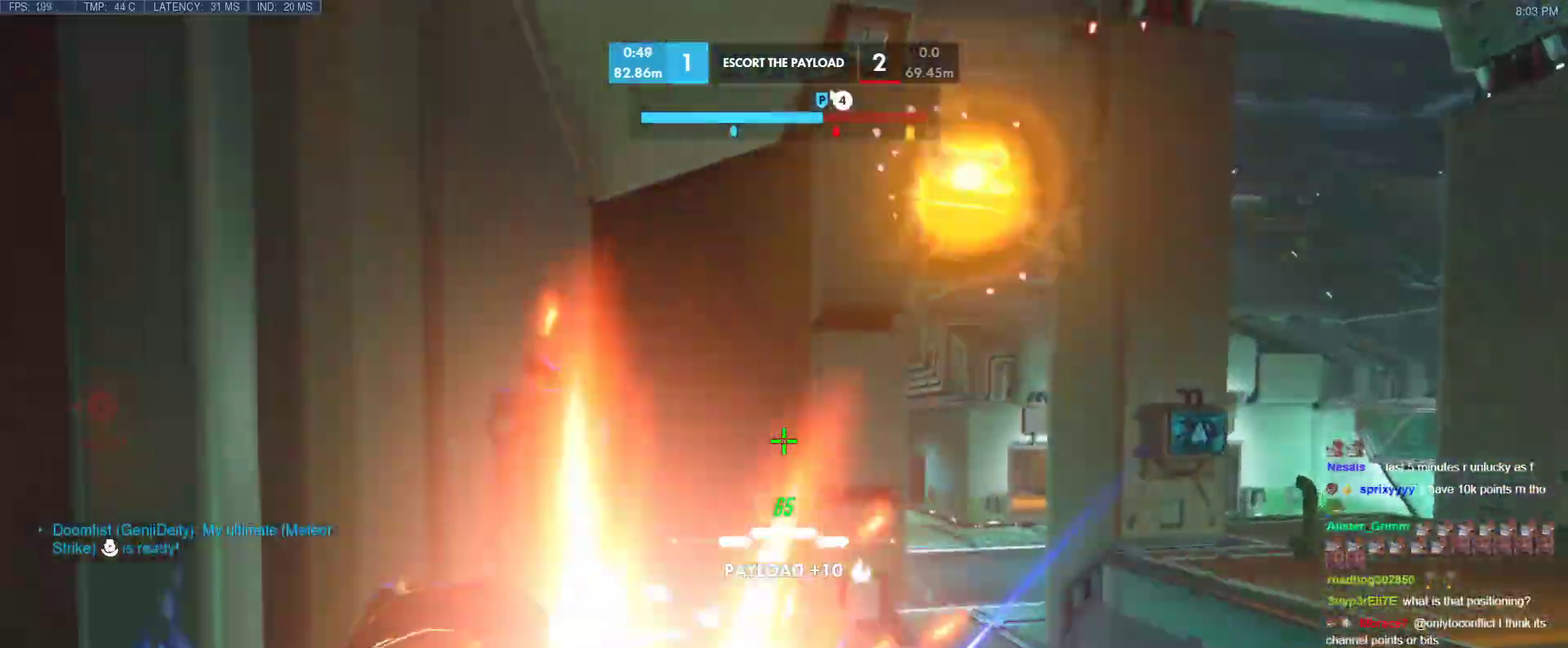
{"keys": ["d", "w"], "events": [[117, "d", "up"], [117, "space", "down"], [300, "space", "up"], [450, "d", "down"]]}
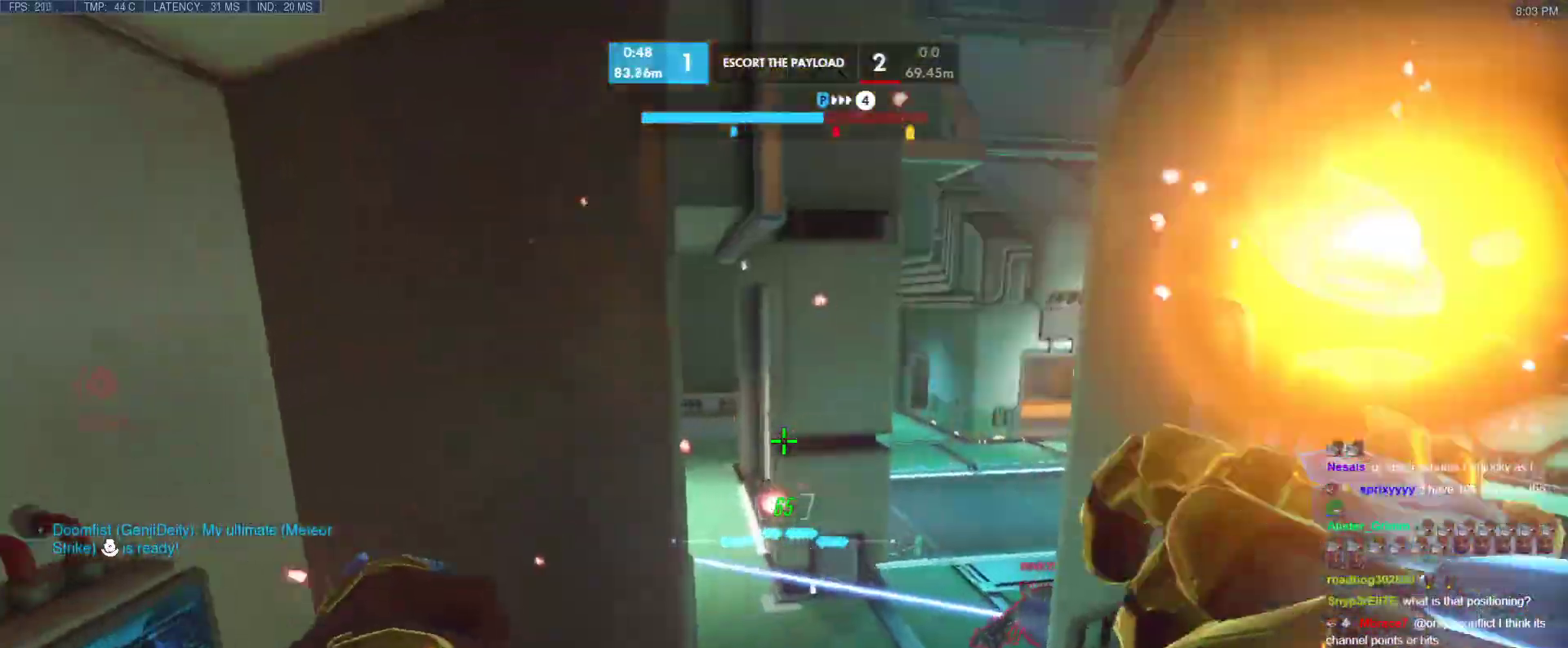
{"keys": ["space", "w"], "events": [[367, "d", "up"], [500, "space", "down"]]}
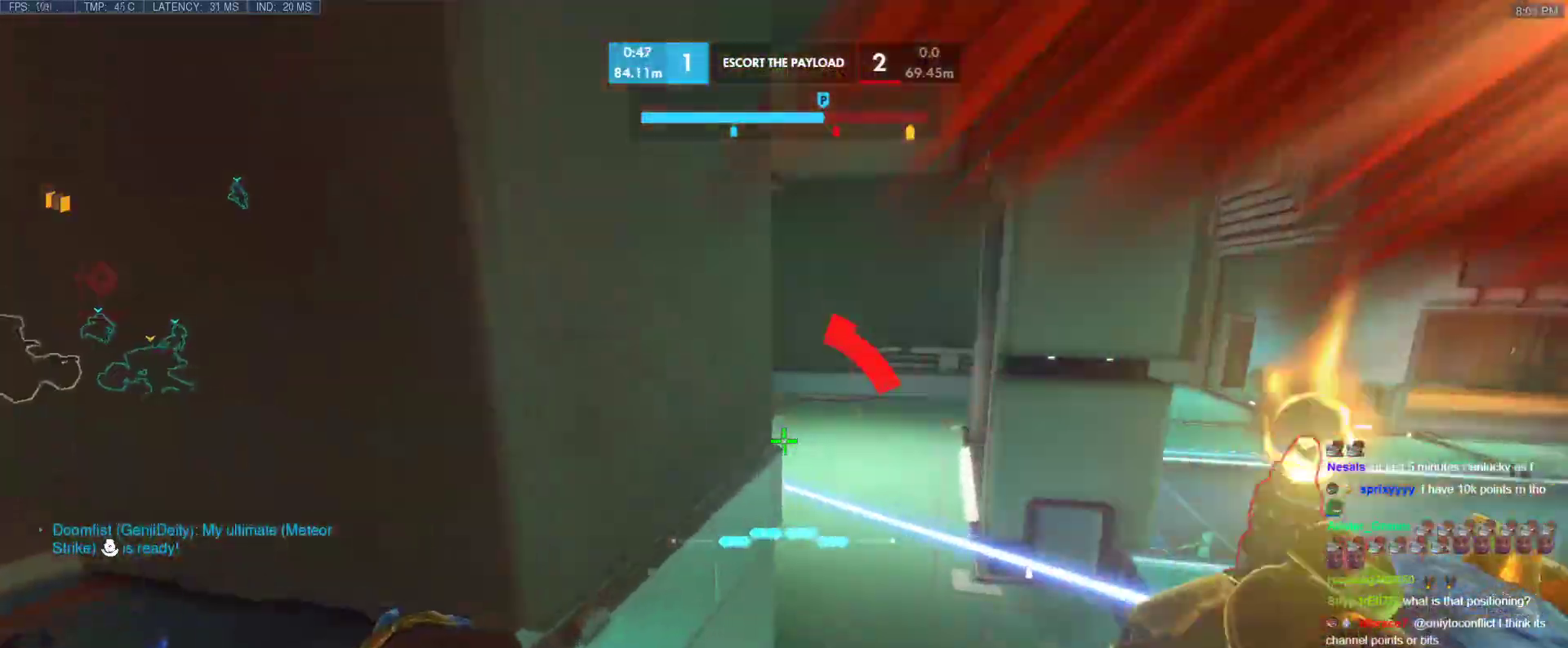
{"keys": ["d", "w"], "events": [[100, "d", "down"], [150, "space", "up"], [200, "d", "up"], [483, "d", "down"]]}
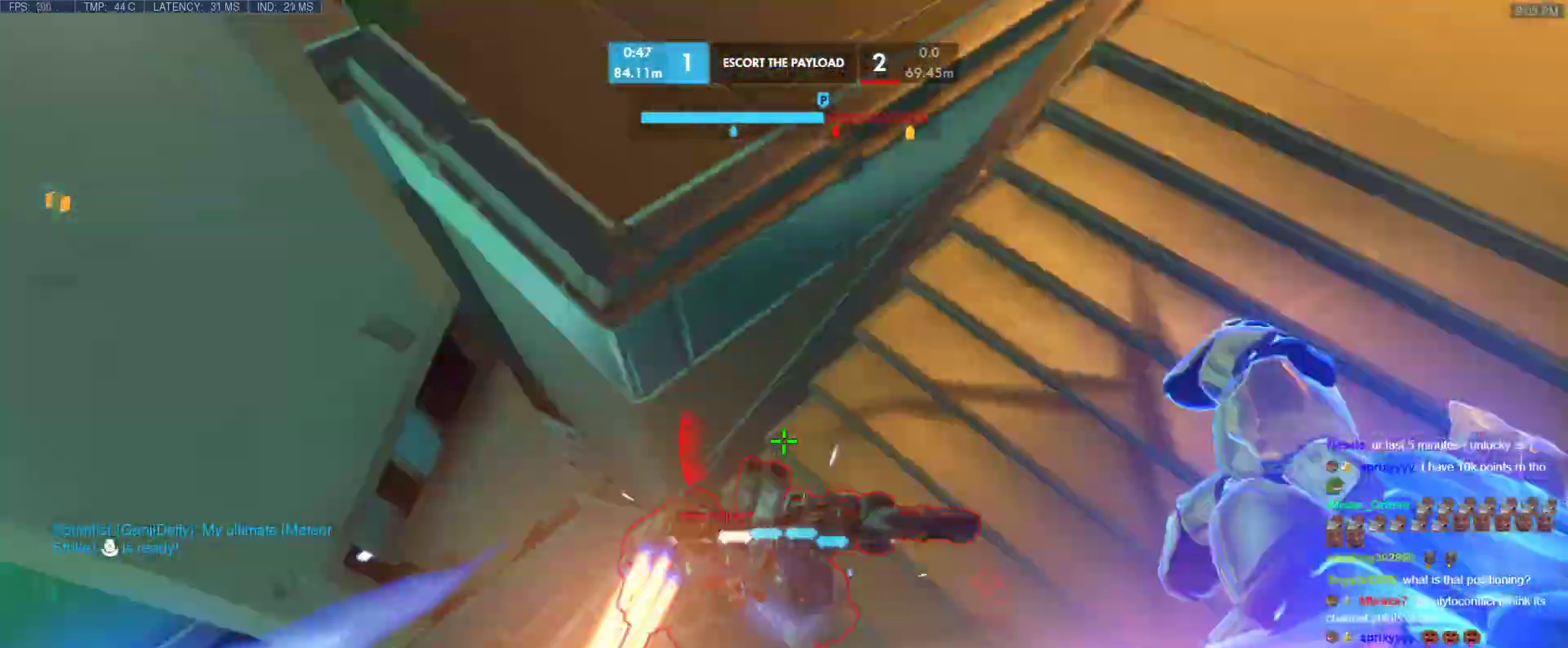
{"keys": ["d", "s"], "events": [[17, "shift", "down"], [217, "shift", "up"], [217, "w", "up"], [400, "s", "down"]]}
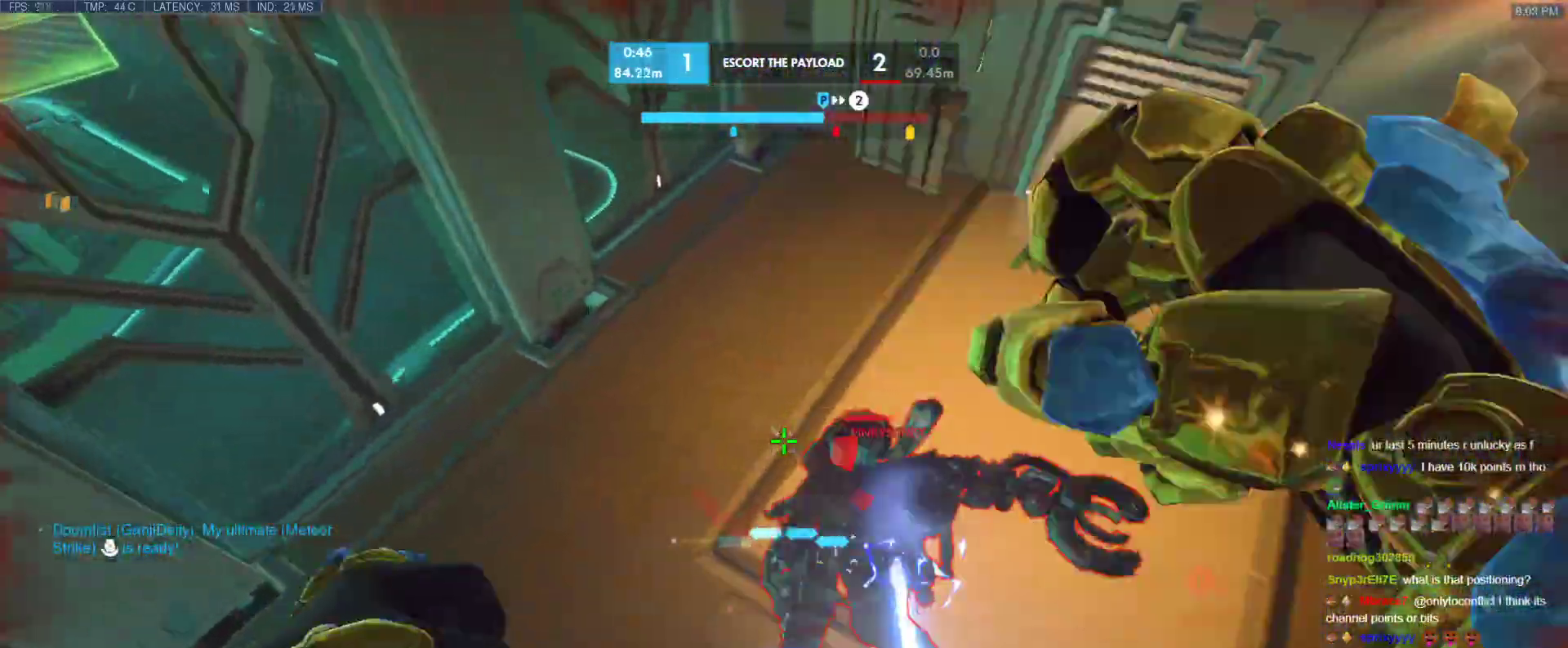
{"keys": ["w"], "events": [[133, "s", "up"], [183, "q", "down"], [267, "d", "up"], [267, "q", "up"], [417, "w", "down"]]}
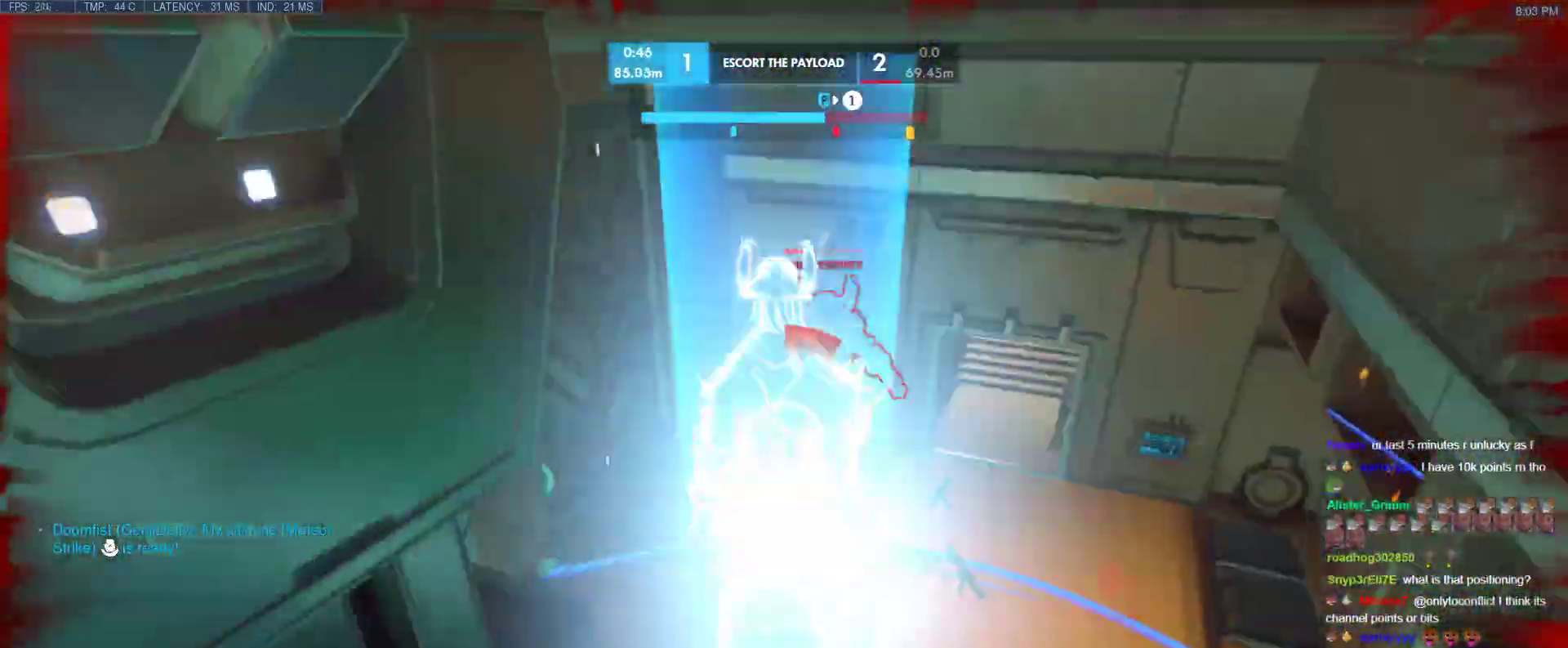
{"keys": ["d", "w"], "events": [[50, "r", "down"], [200, "r", "up"], [333, "d", "down"]]}
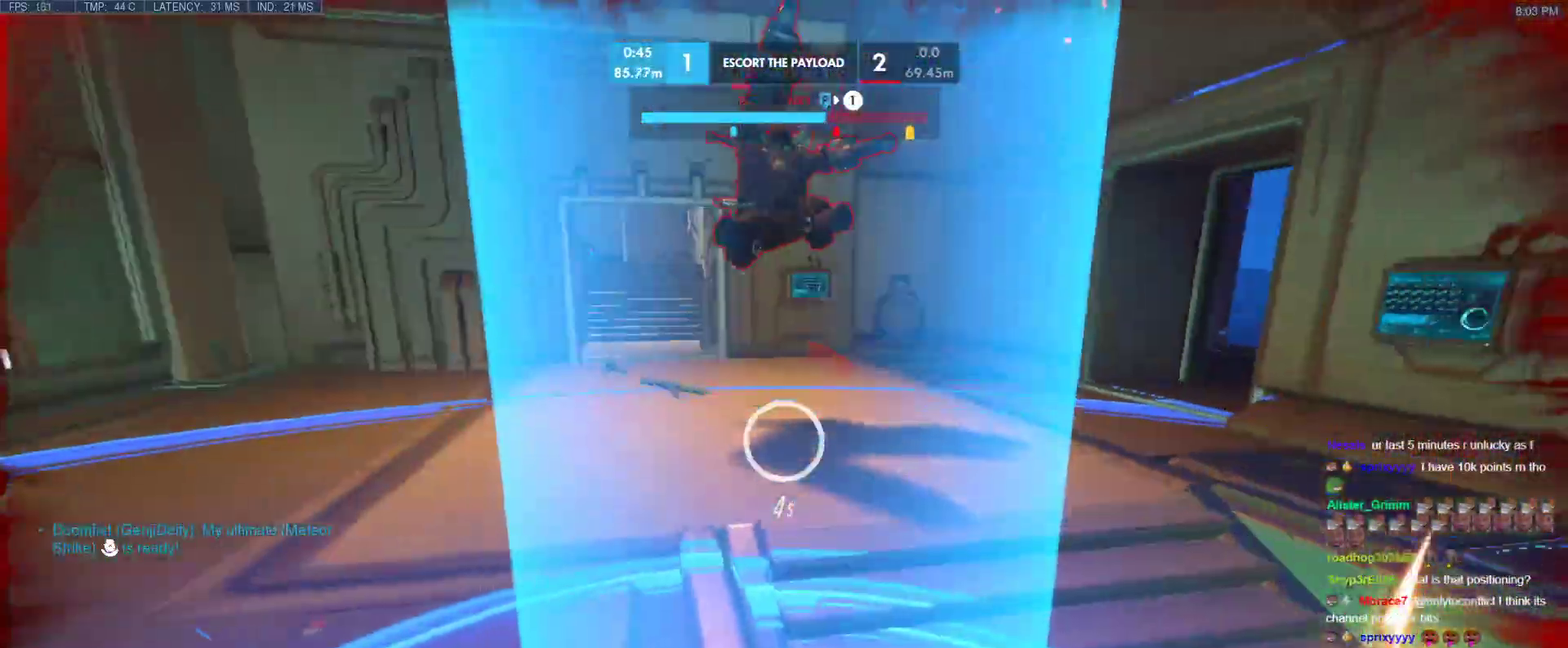
{"keys": ["d", "w"], "events": [[17, "d", "up"], [350, "a", "down"], [450, "d", "down"], [500, "a", "up"]]}
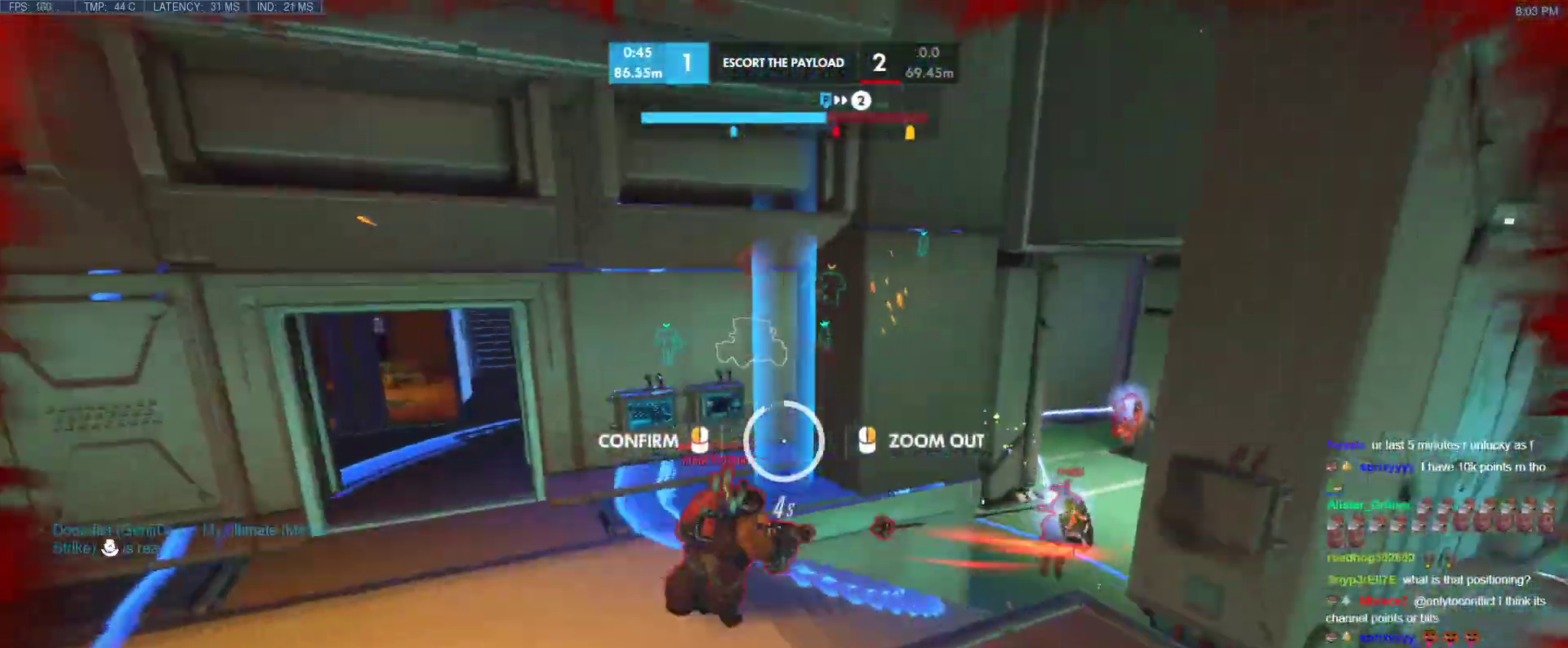
{"keys": ["d"], "events": [[267, "w", "up"]]}
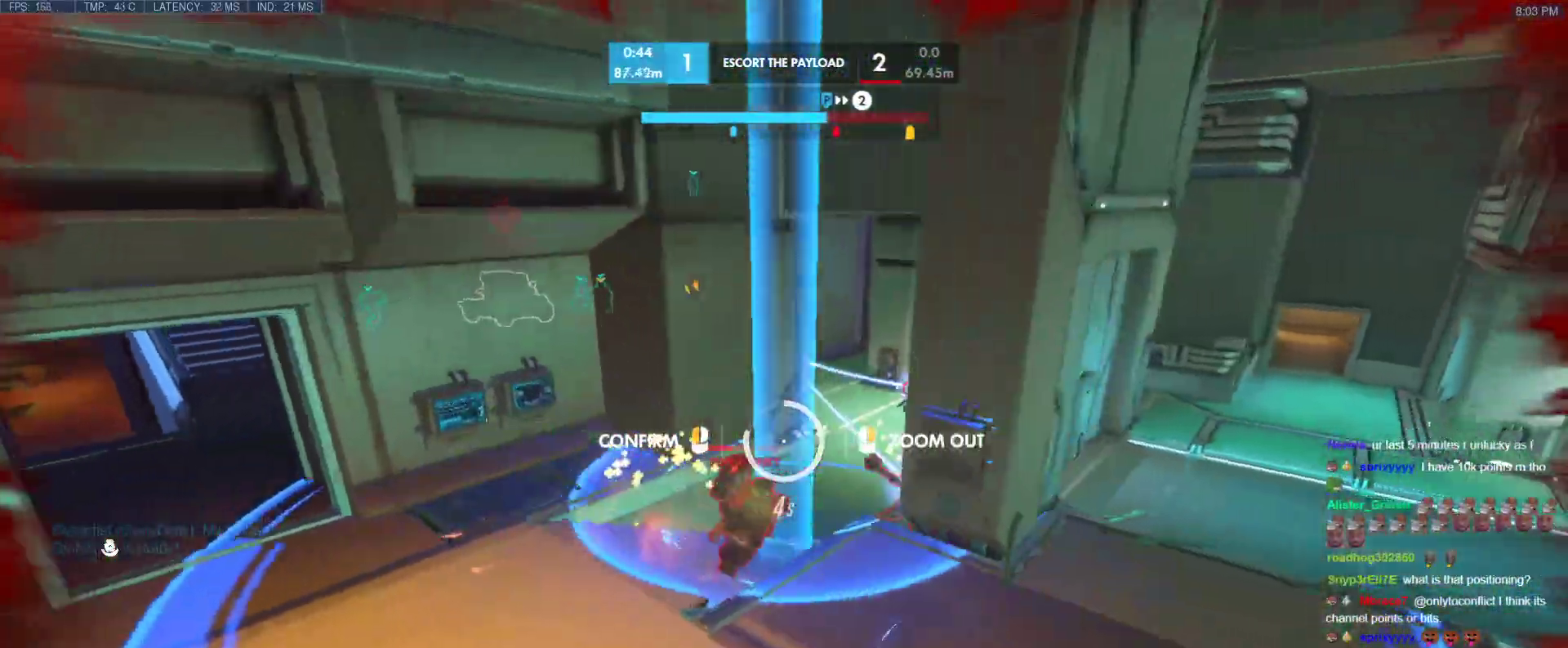
{"keys": ["a", "s"], "events": [[100, "w", "down"], [333, "w", "up"], [383, "a", "down"], [383, "d", "up"], [383, "s", "down"]]}
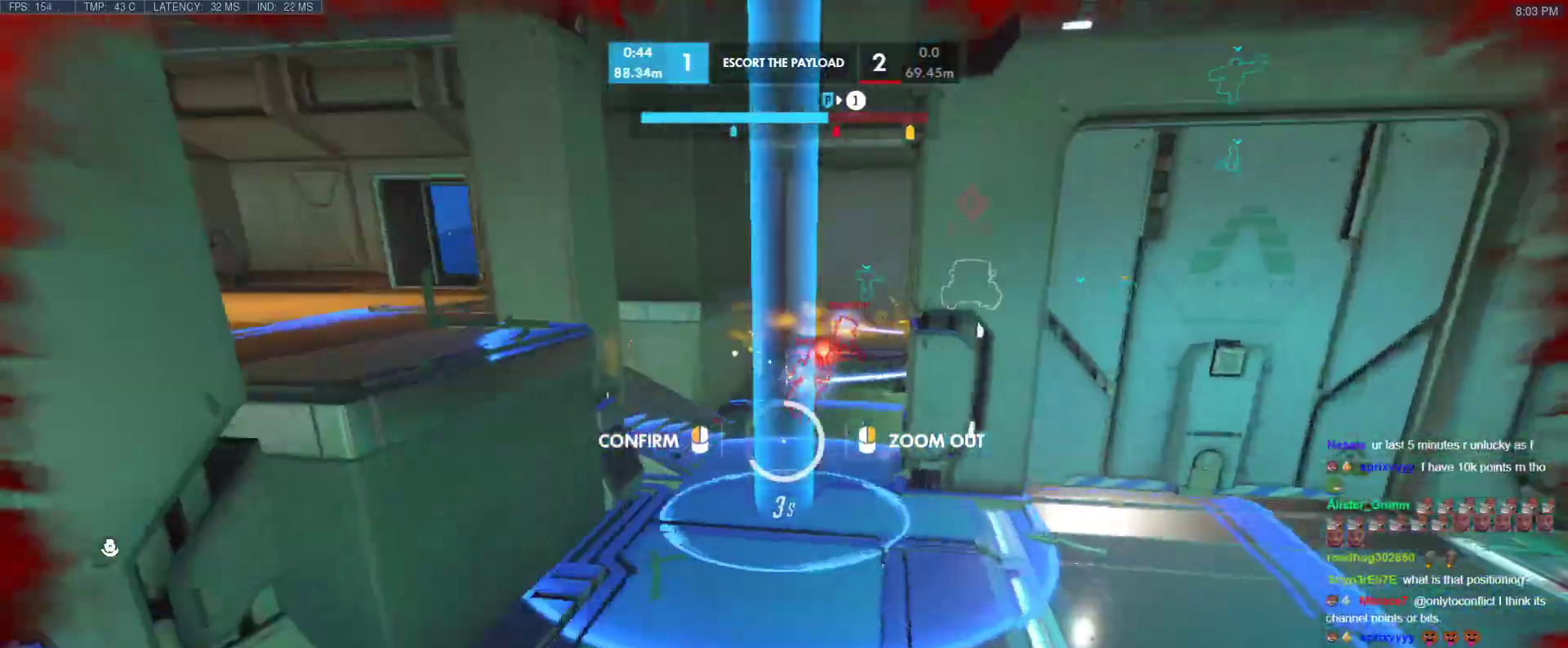
{"keys": ["a", "w"], "events": [[117, "s", "up"], [350, "w", "down"]]}
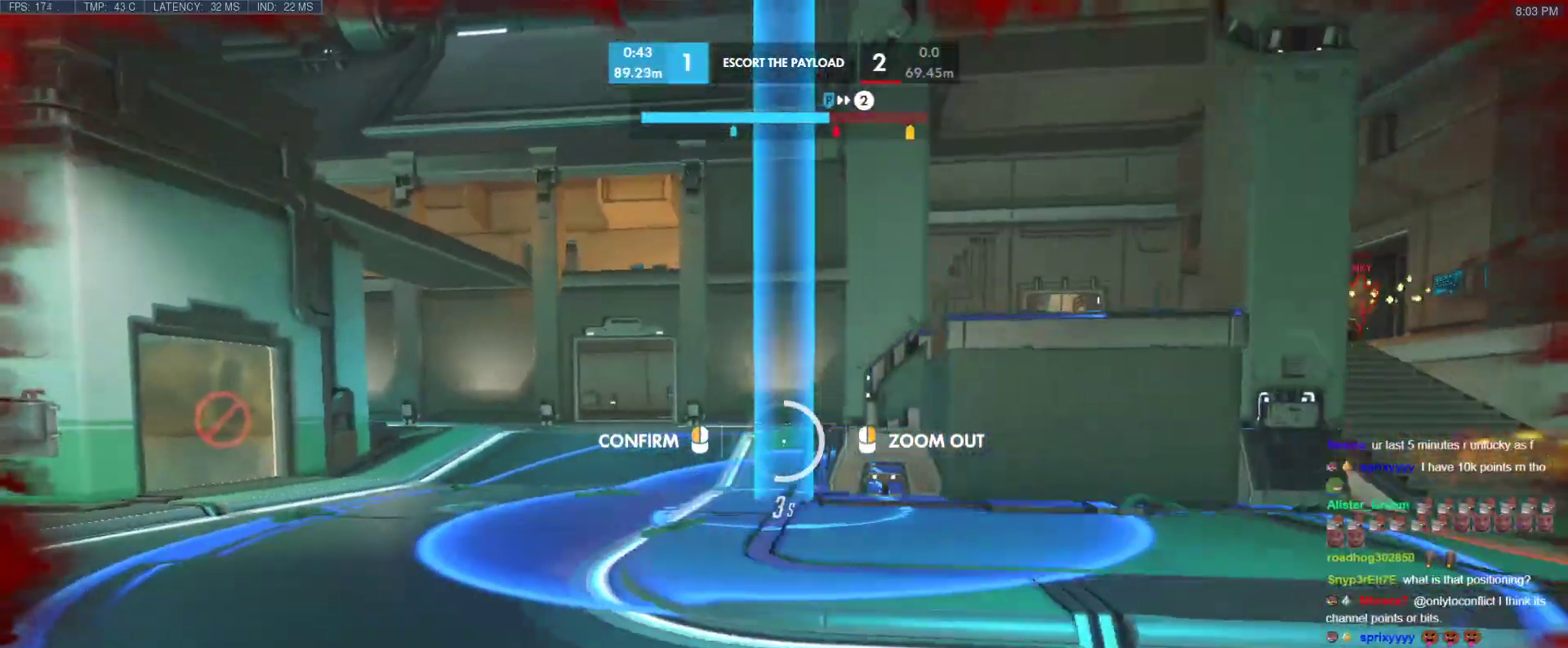
{"keys": ["w"], "events": [[183, "a", "up"]]}
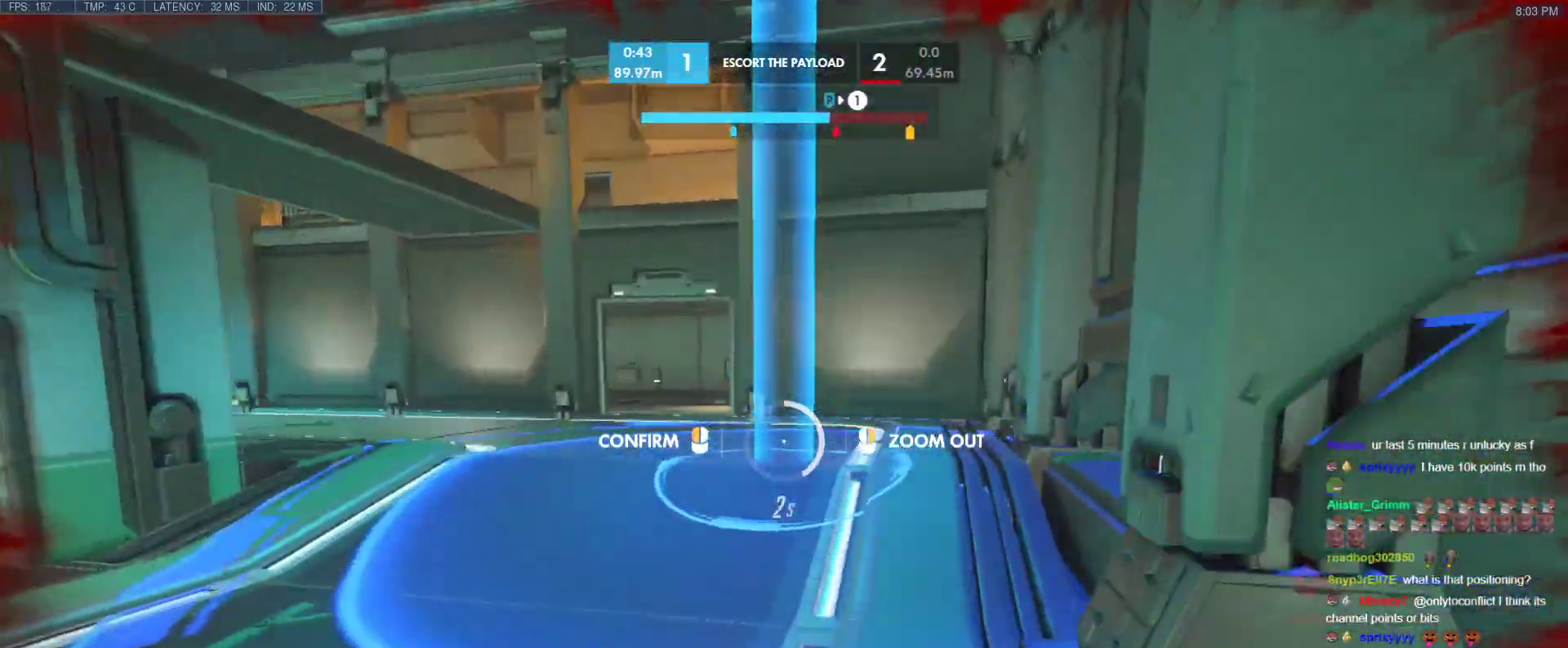
{"keys": ["w"], "events": []}
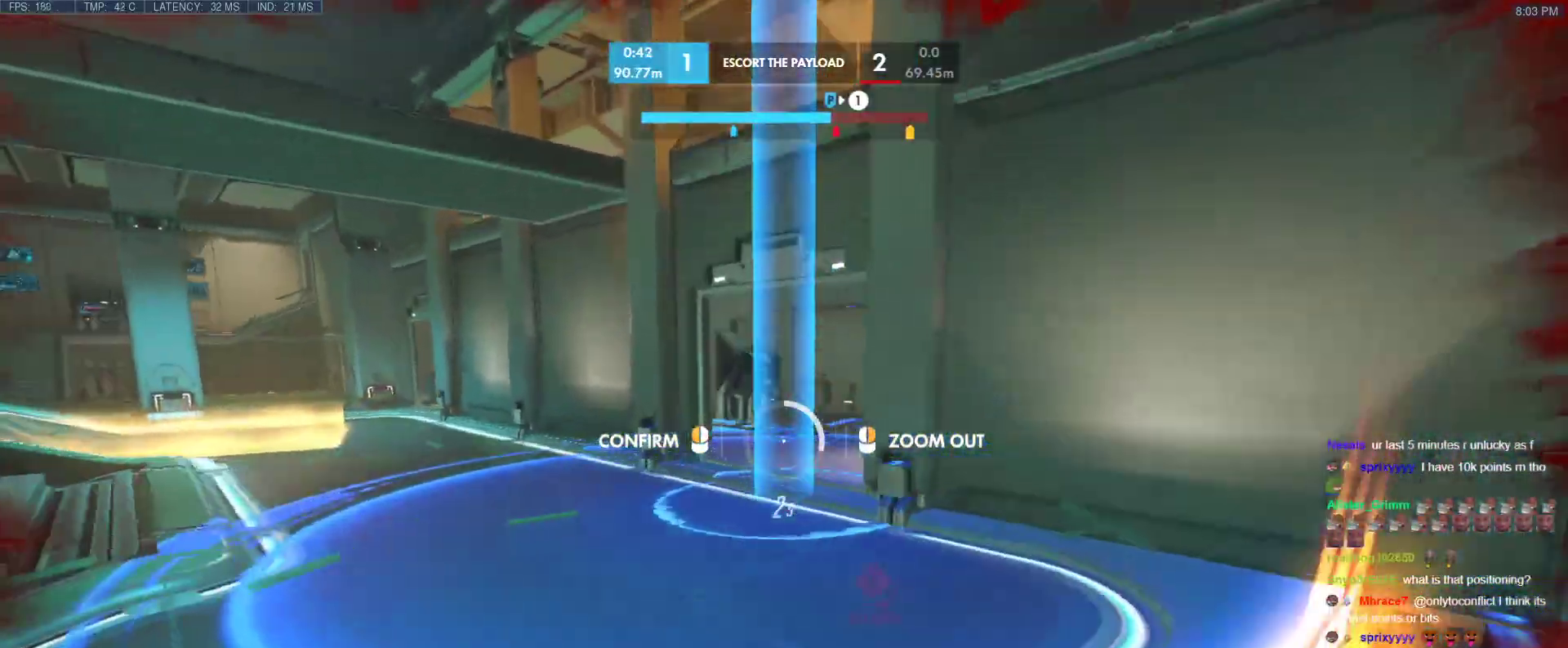
{"keys": ["a", "w"], "events": [[483, "a", "down"]]}
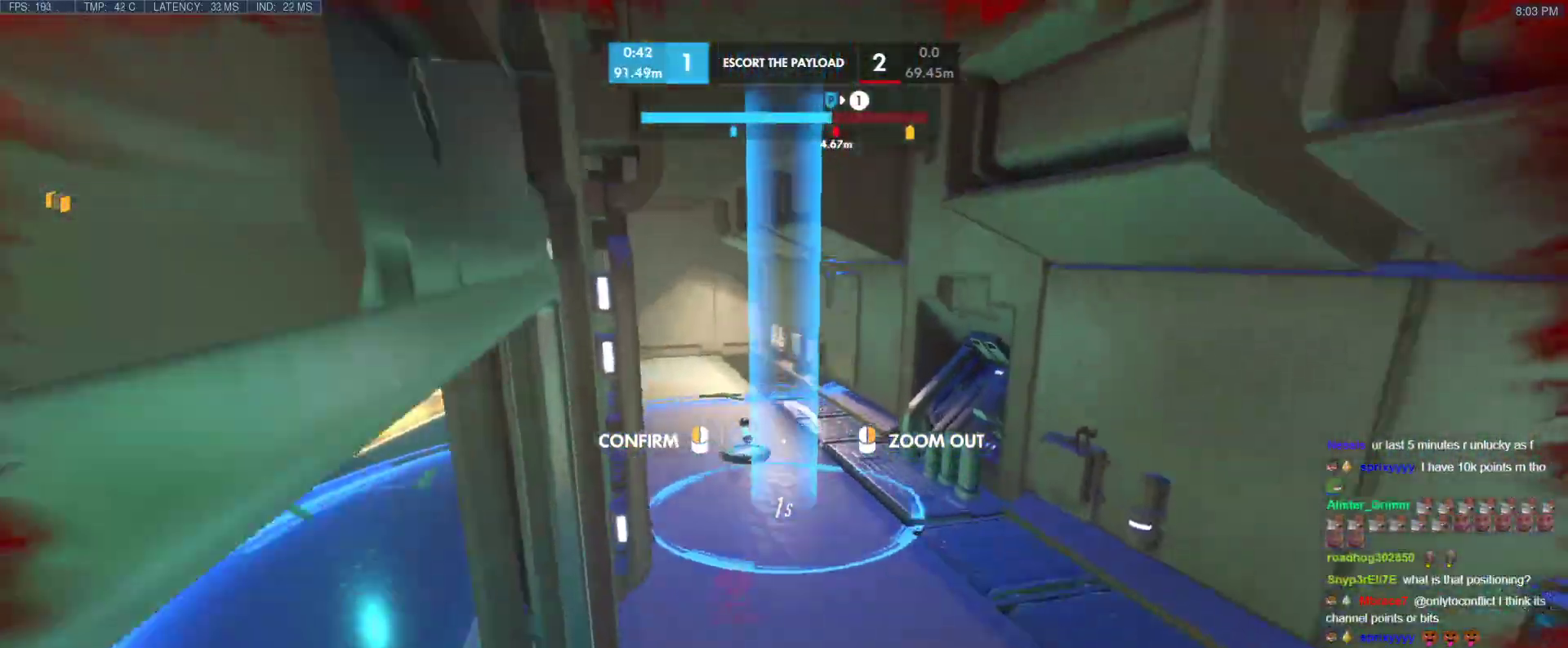
{"keys": [], "events": [[133, "a", "up"], [233, "w", "up"]]}
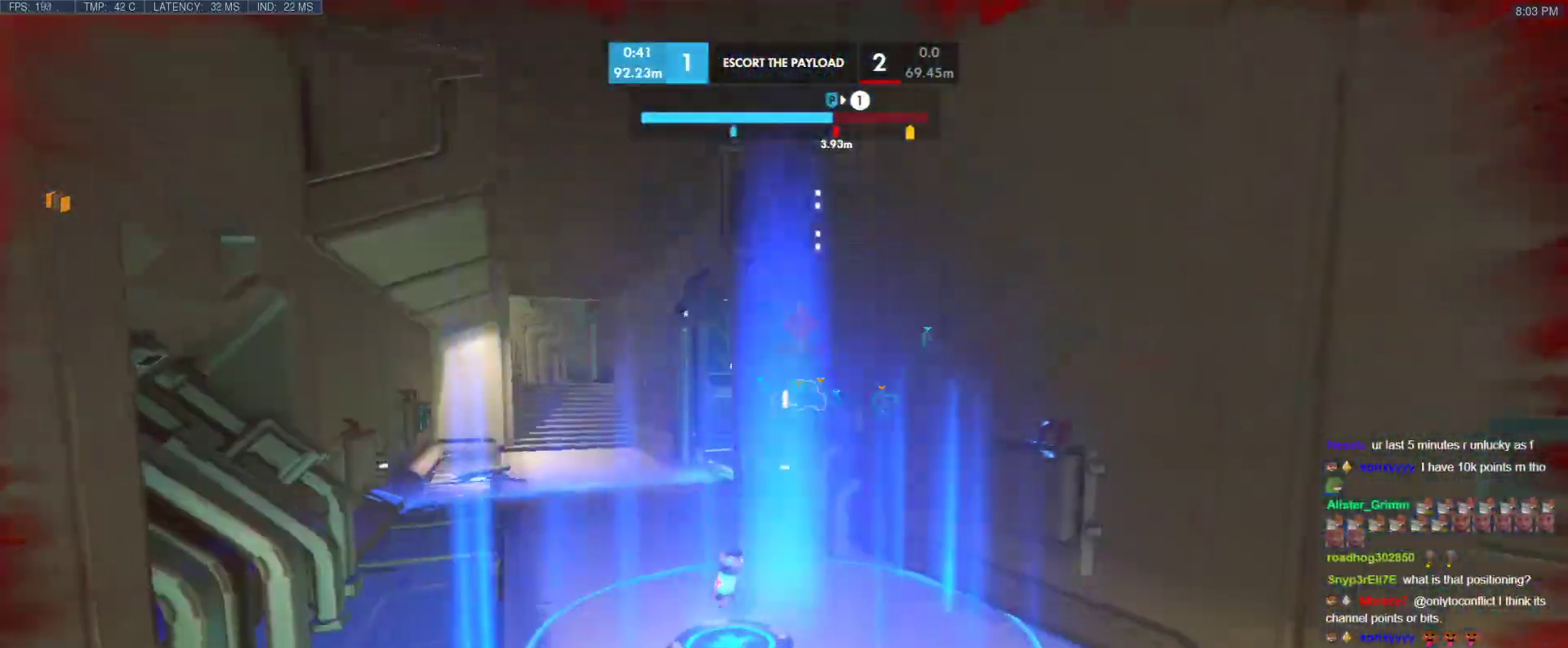
{"keys": ["a", "w"], "events": [[333, "a", "down"], [433, "w", "down"]]}
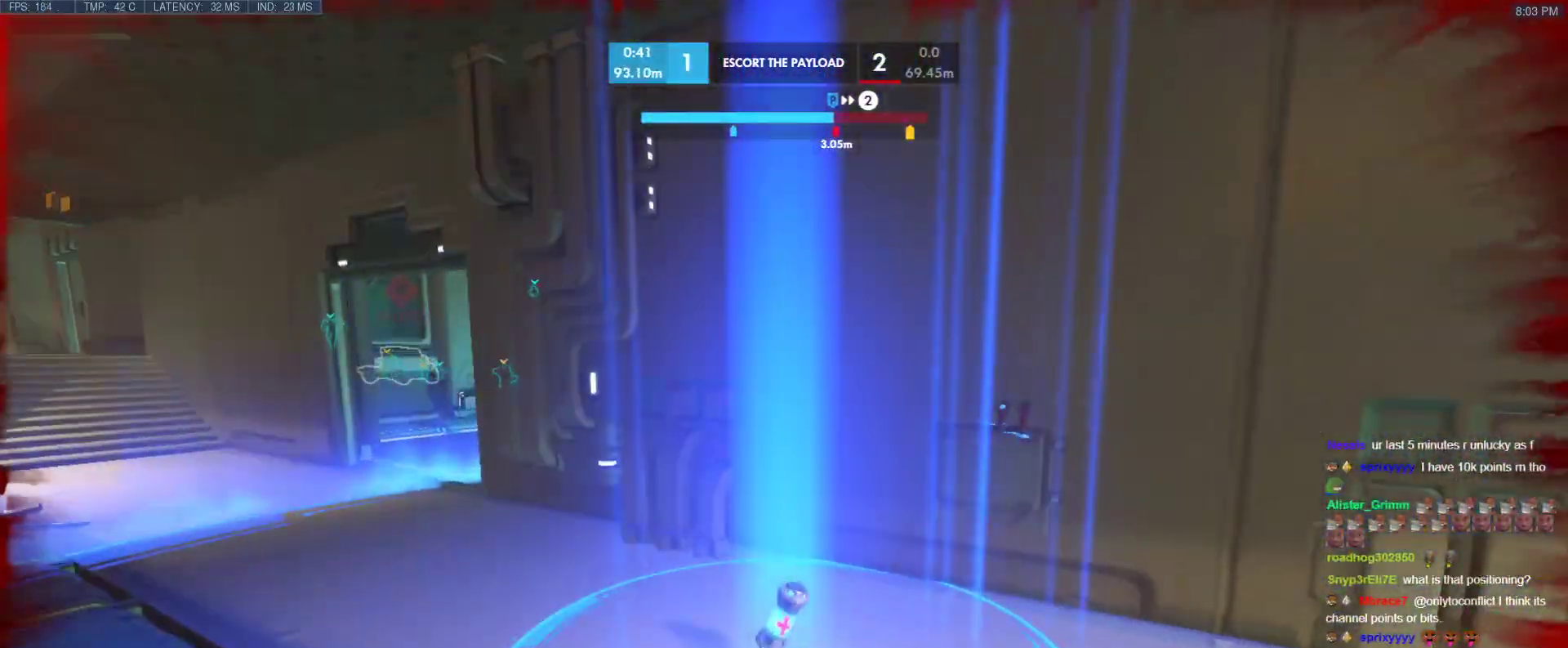
{"keys": ["a"], "events": [[167, "w", "up"]]}
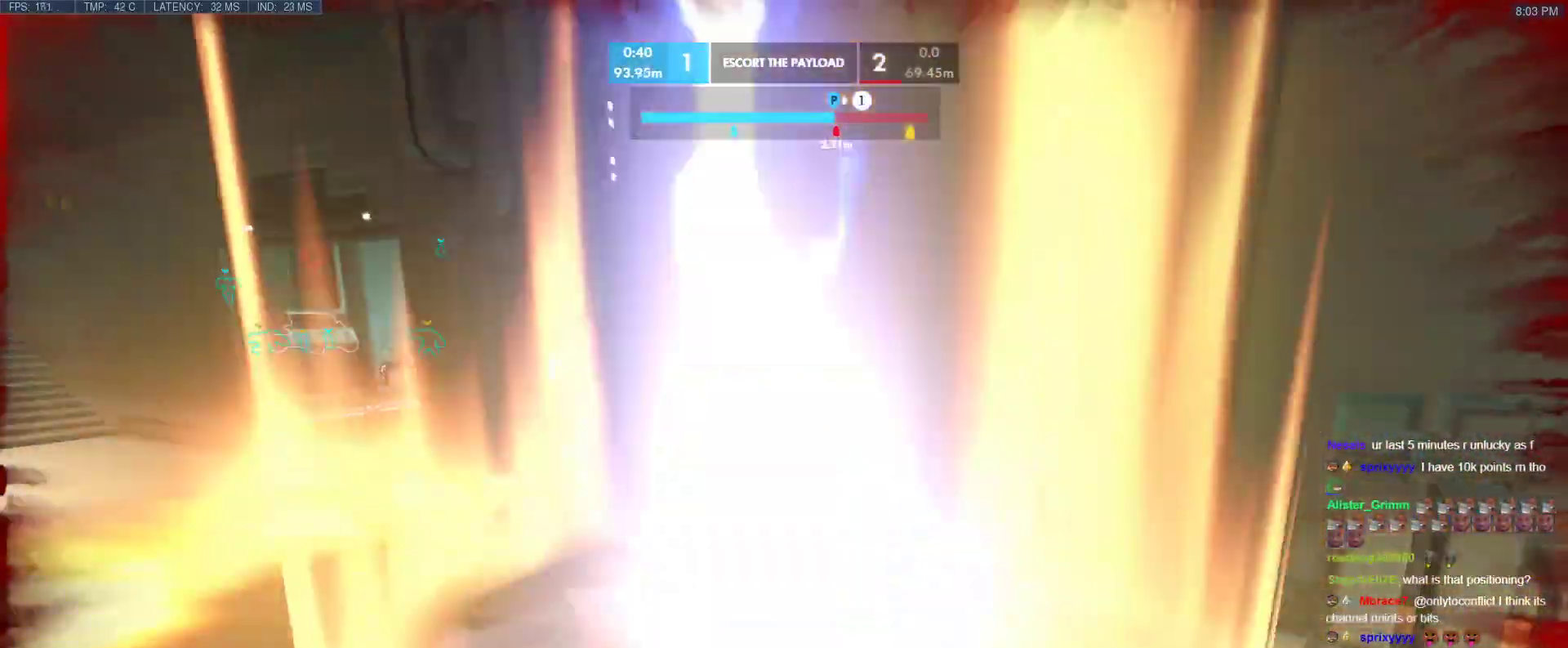
{"keys": ["a", "w"], "events": [[467, "w", "down"]]}
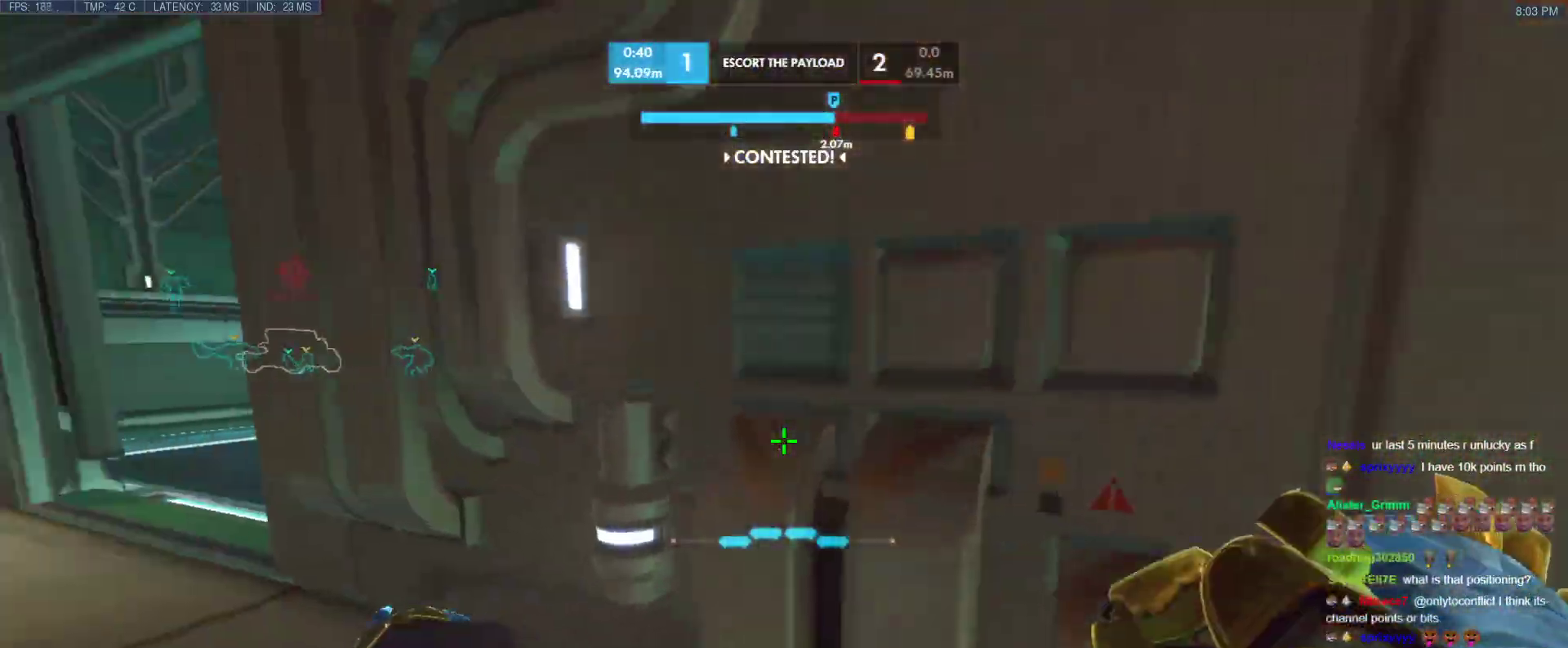
{"keys": ["a"], "events": [[150, "space", "down"], [250, "w", "up"], [283, "space", "up"]]}
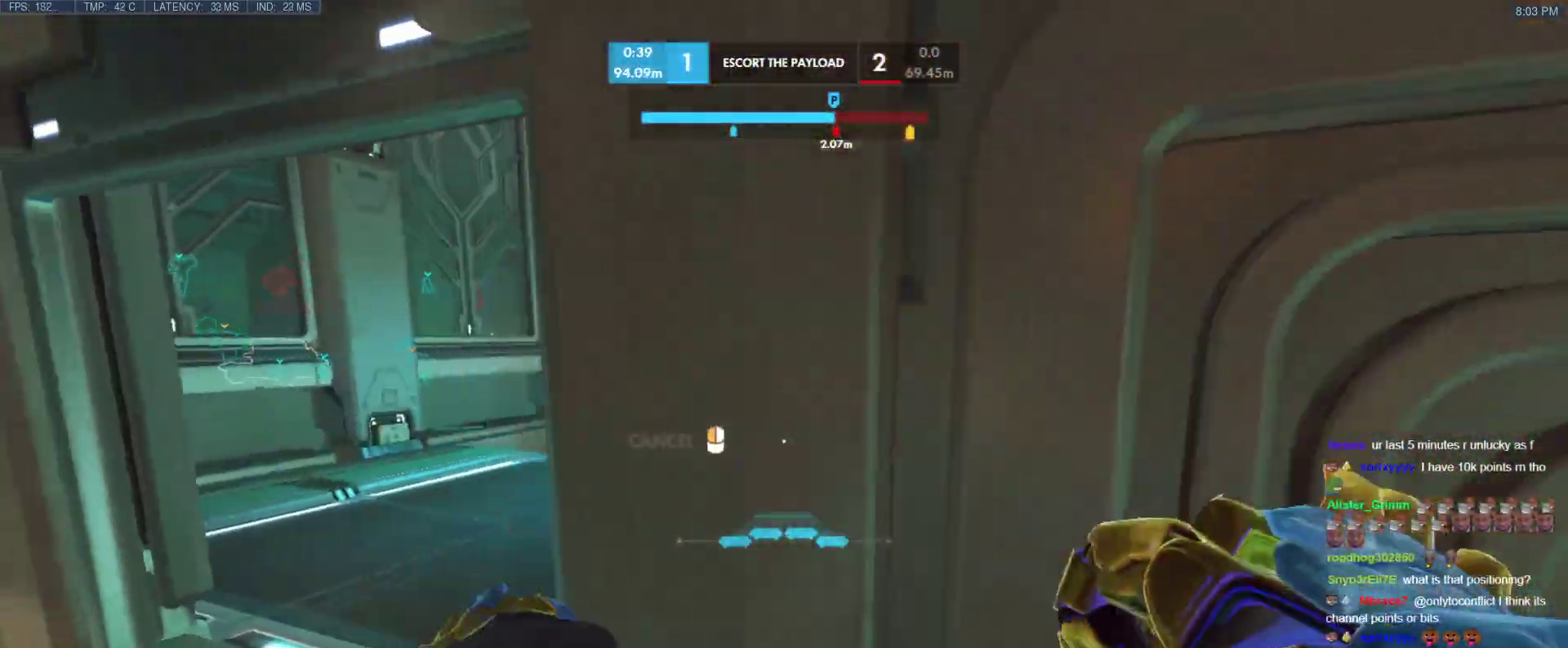
{"keys": ["a", "w"], "events": [[217, "w", "down"], [300, "d", "down"], [350, "a", "up"], [400, "w", "up"], [450, "w", "down"], [500, "a", "down"], [500, "d", "up"]]}
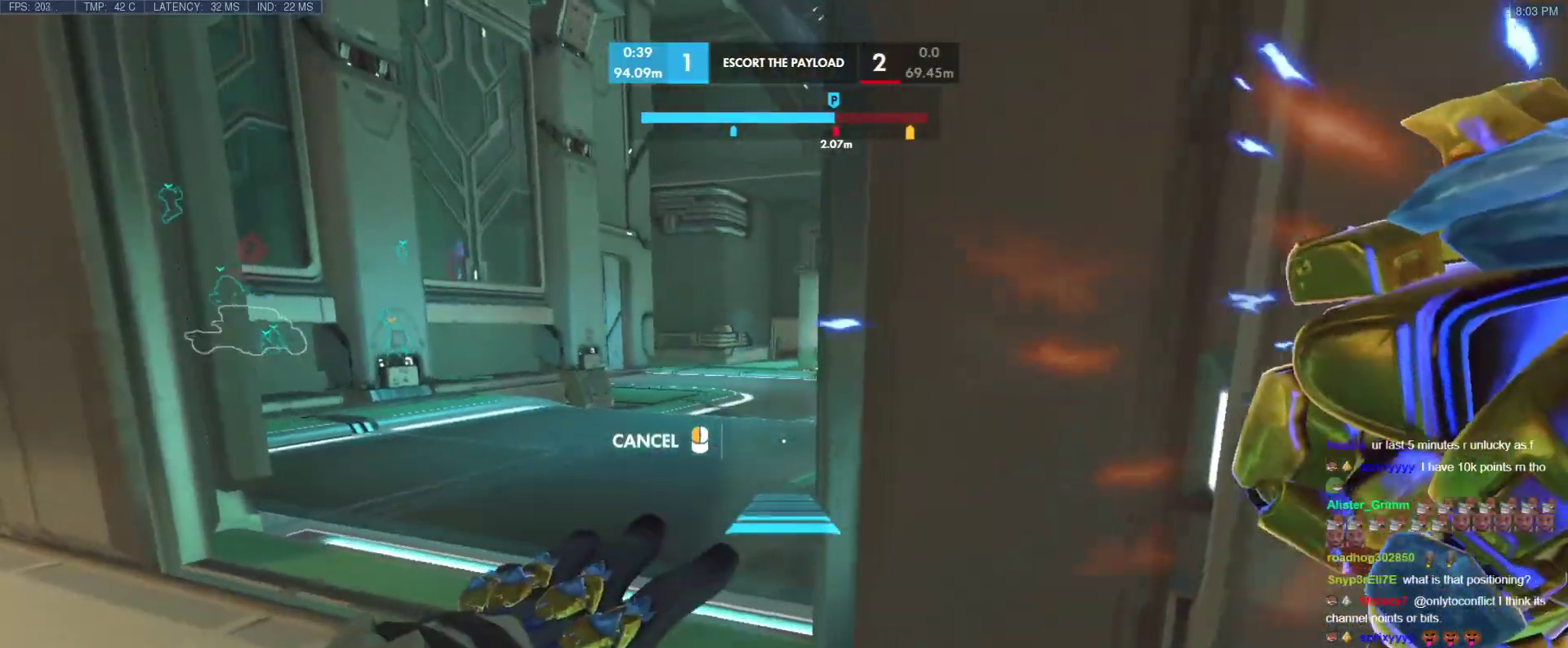
{"keys": ["w"], "events": [[500, "a", "up"]]}
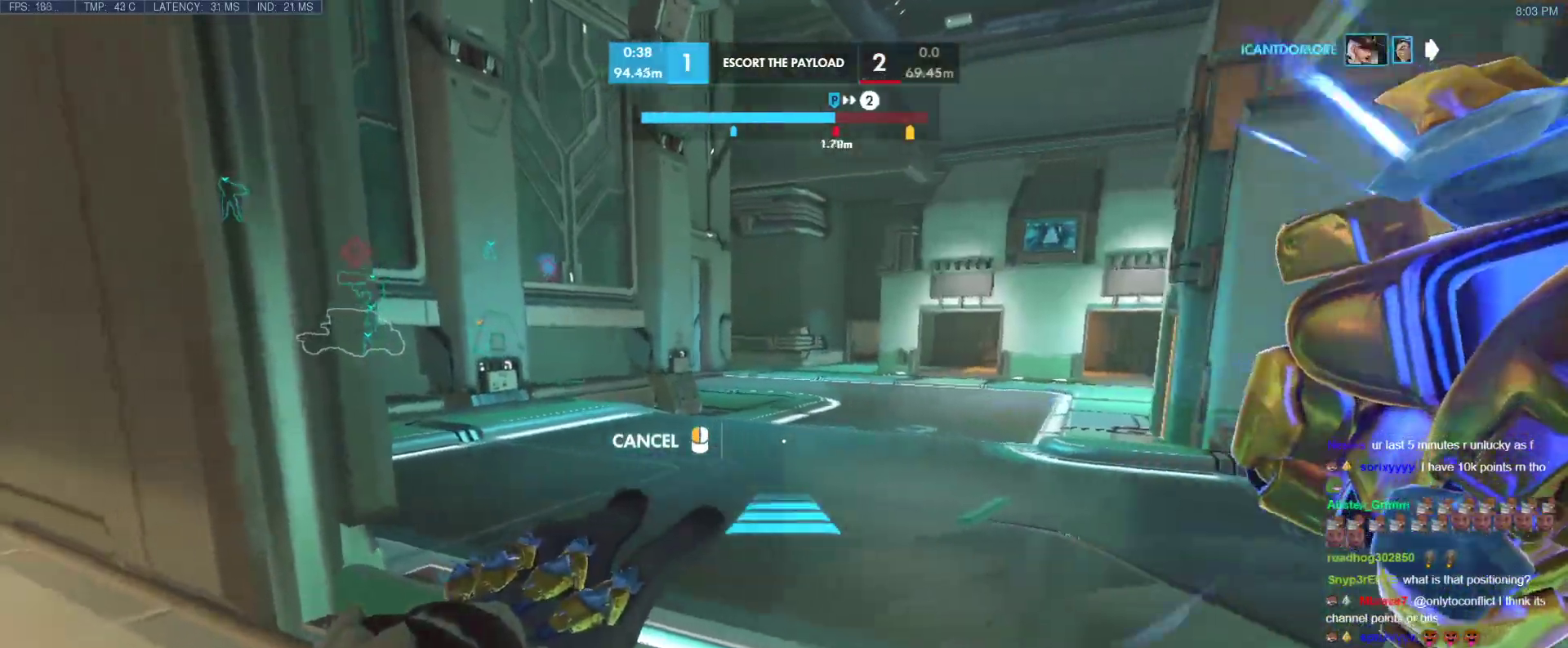
{"keys": ["w"], "events": []}
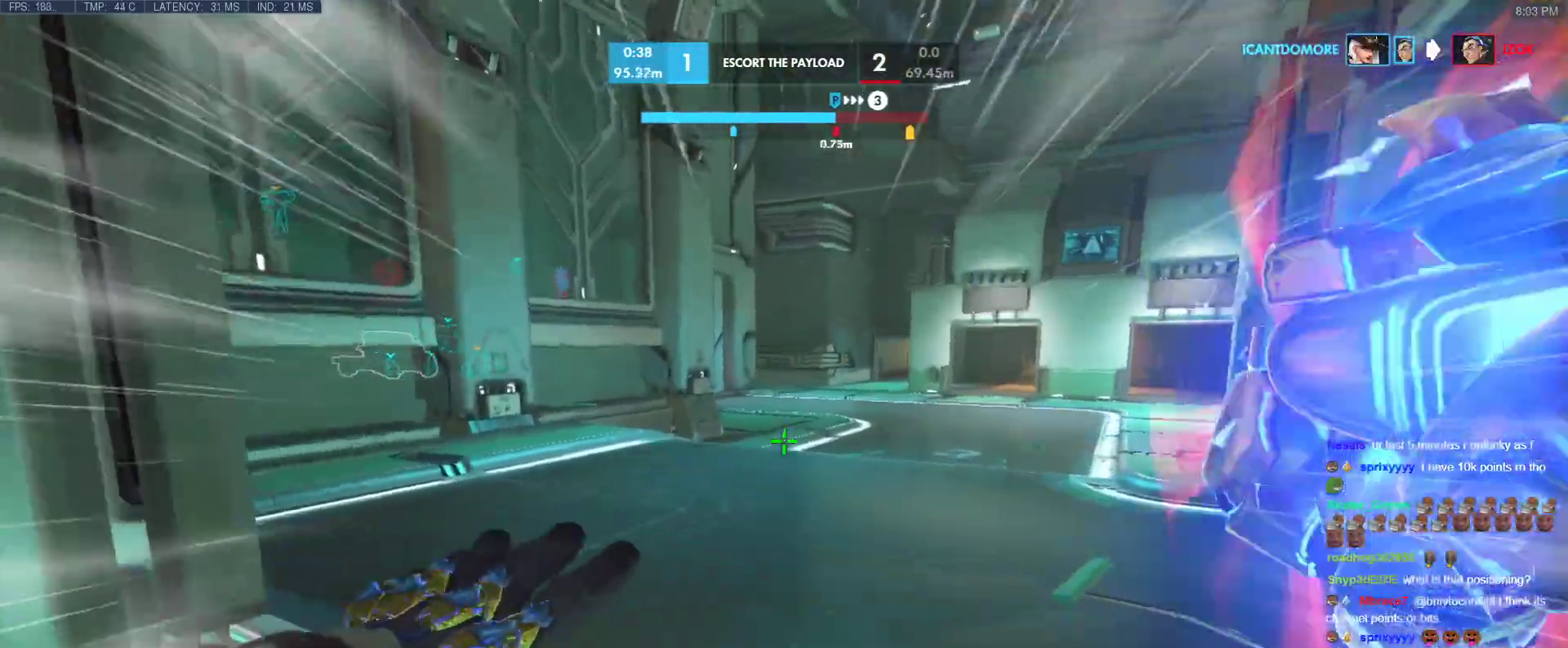
{"keys": ["w"], "events": [[350, "space", "down"], [400, "space", "up"]]}
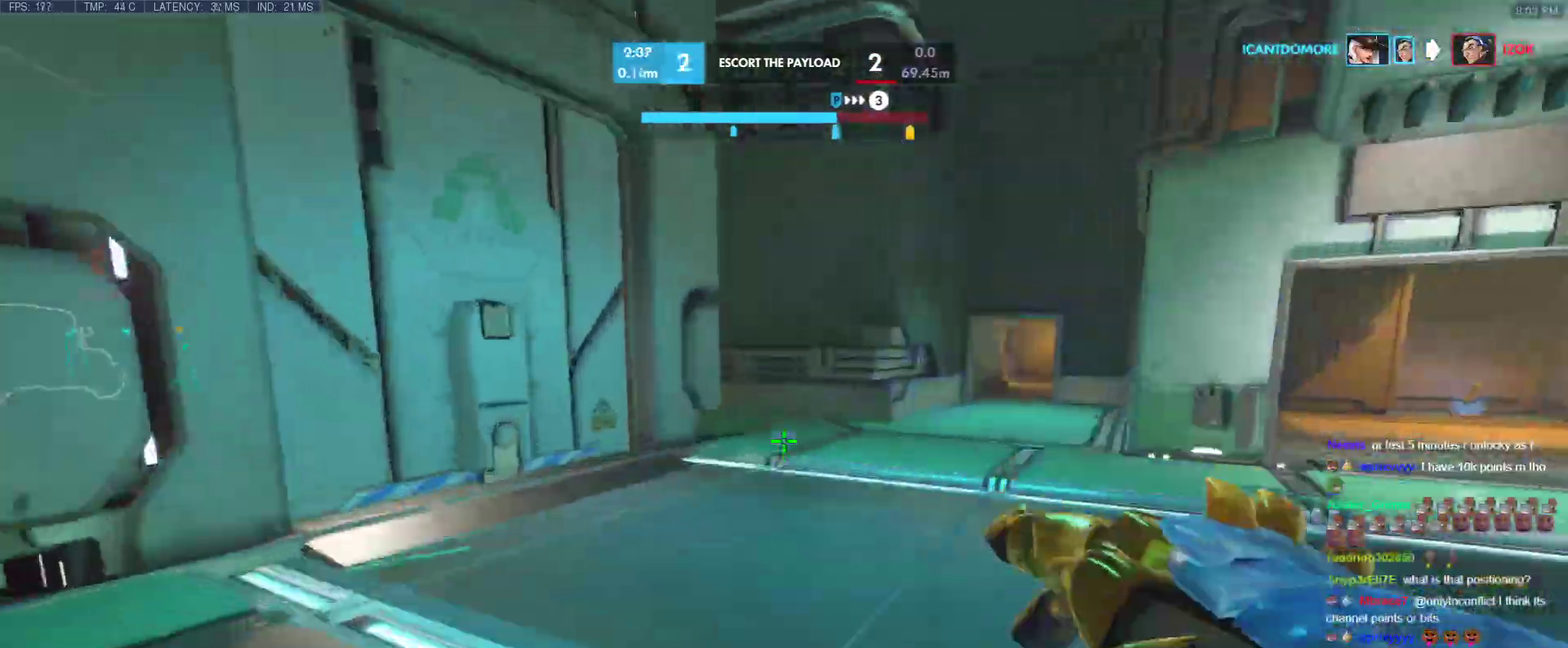
{"keys": ["space", "w"], "events": [[500, "space", "down"]]}
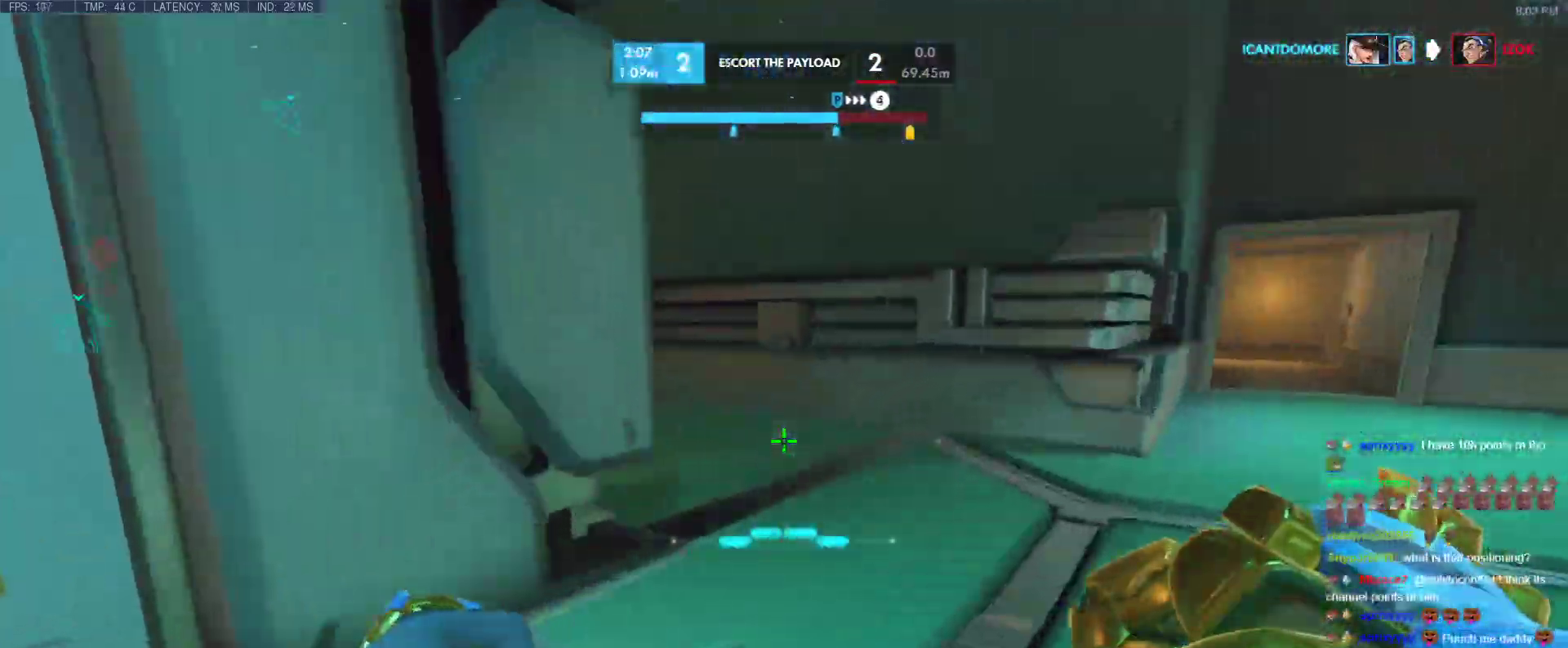
{"keys": ["d", "w"], "events": [[100, "space", "up"], [250, "d", "down"]]}
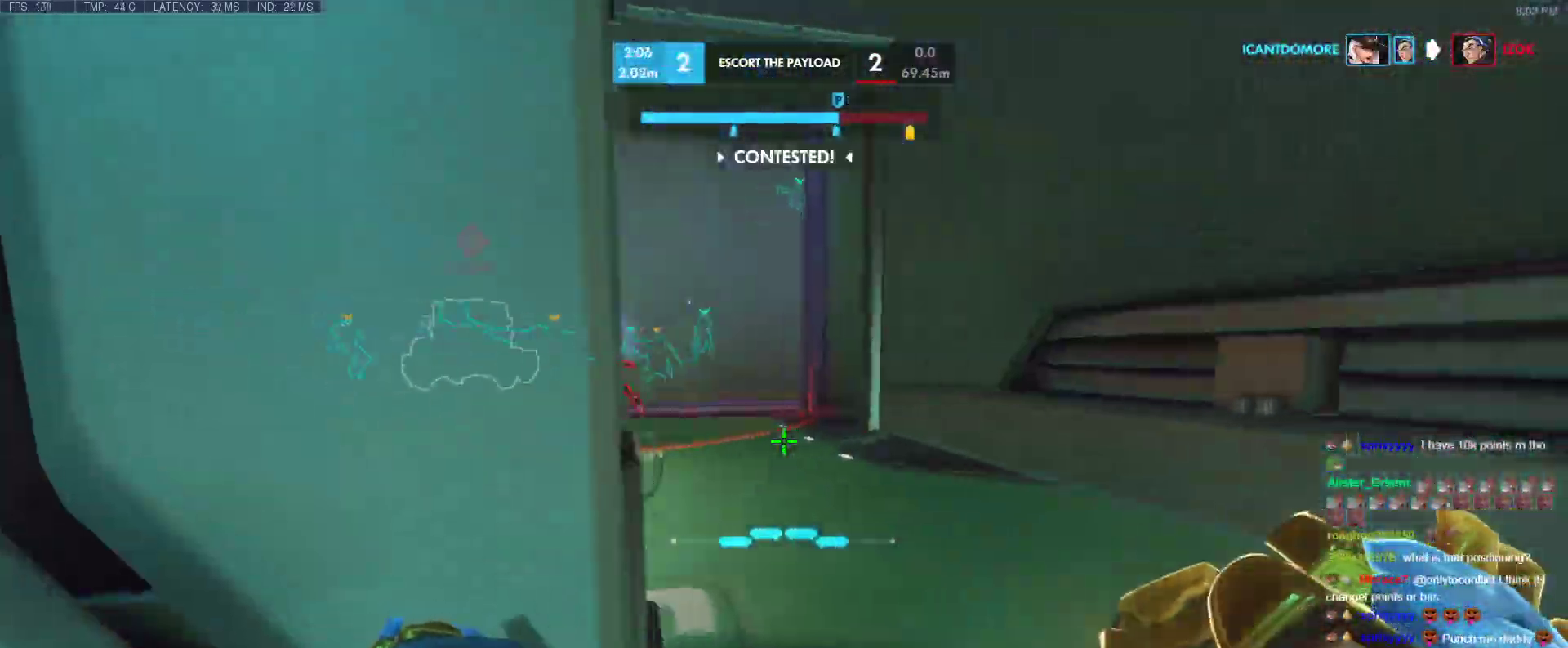
{"keys": ["d", "space", "w"], "events": [[450, "space", "down"]]}
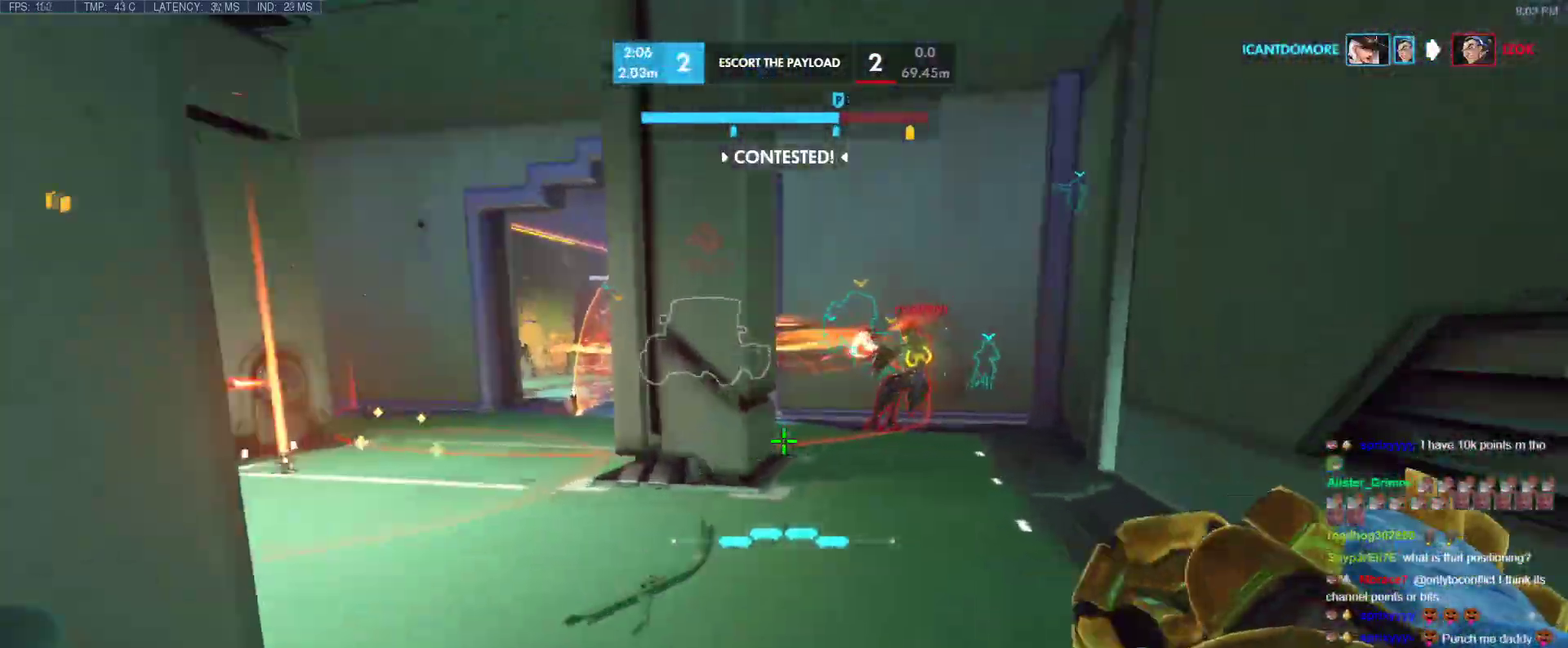
{"keys": ["d", "s"], "events": [[33, "d", "up"], [83, "e", "down"], [83, "space", "up"], [233, "e", "up"], [233, "w", "up"], [467, "d", "down"], [467, "s", "down"]]}
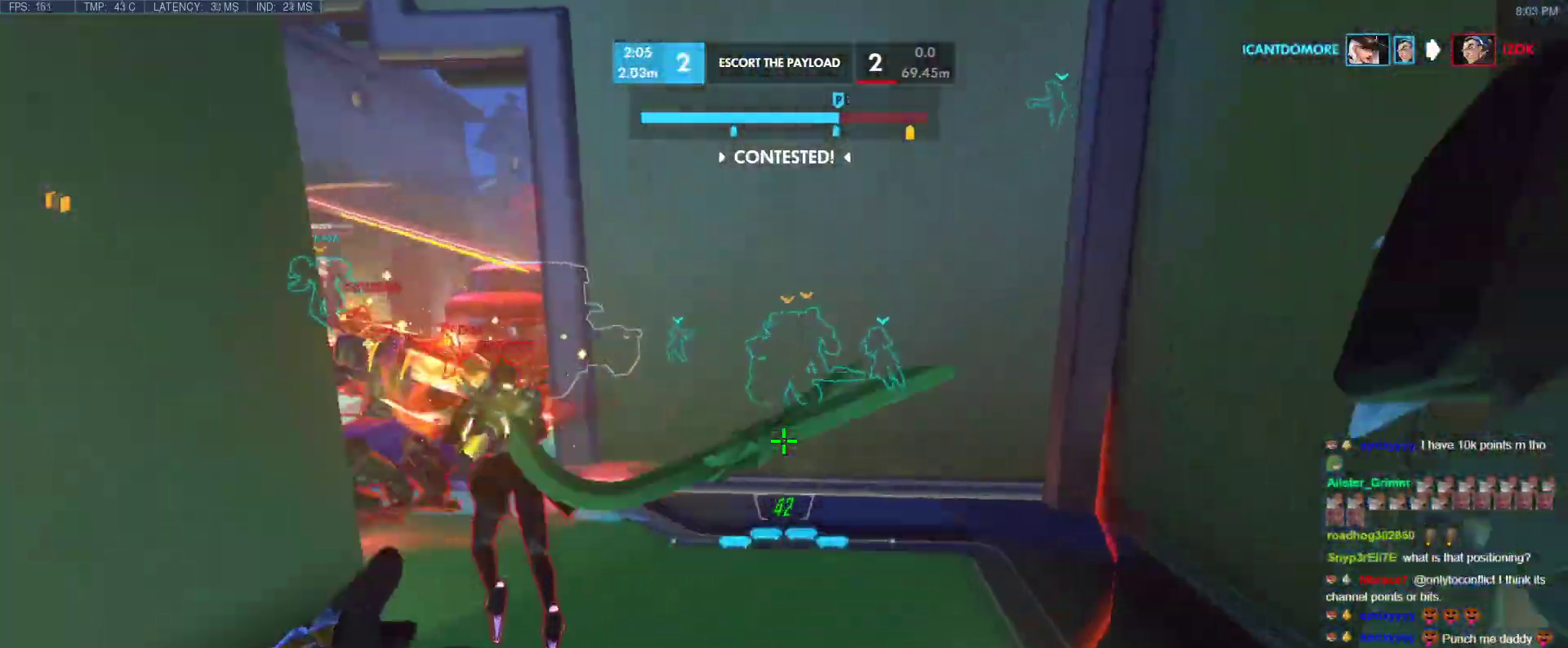
{"keys": ["space", "w"], "events": [[150, "d", "up"], [283, "s", "up"], [333, "space", "down"], [483, "w", "down"]]}
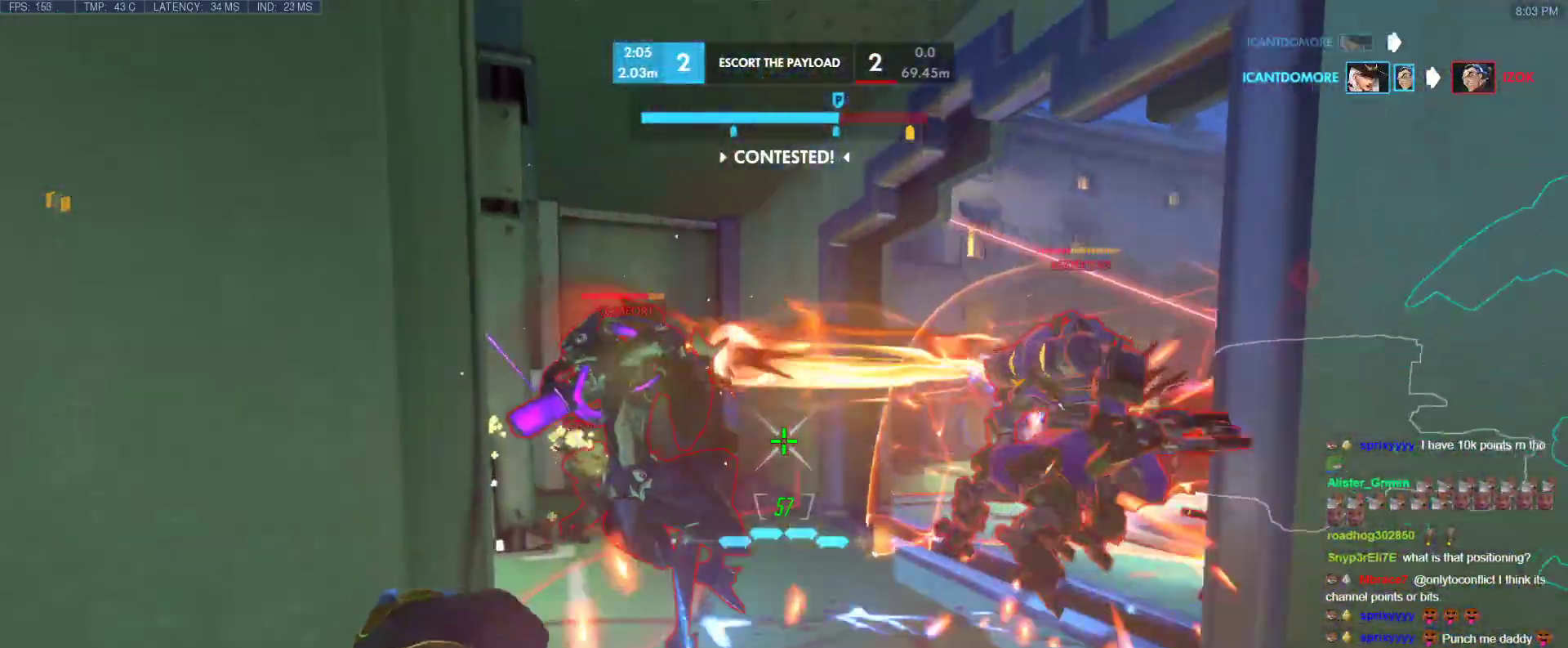
{"keys": [], "events": [[17, "space", "up"], [167, "w", "up"], [300, "s", "down"], [450, "s", "up"]]}